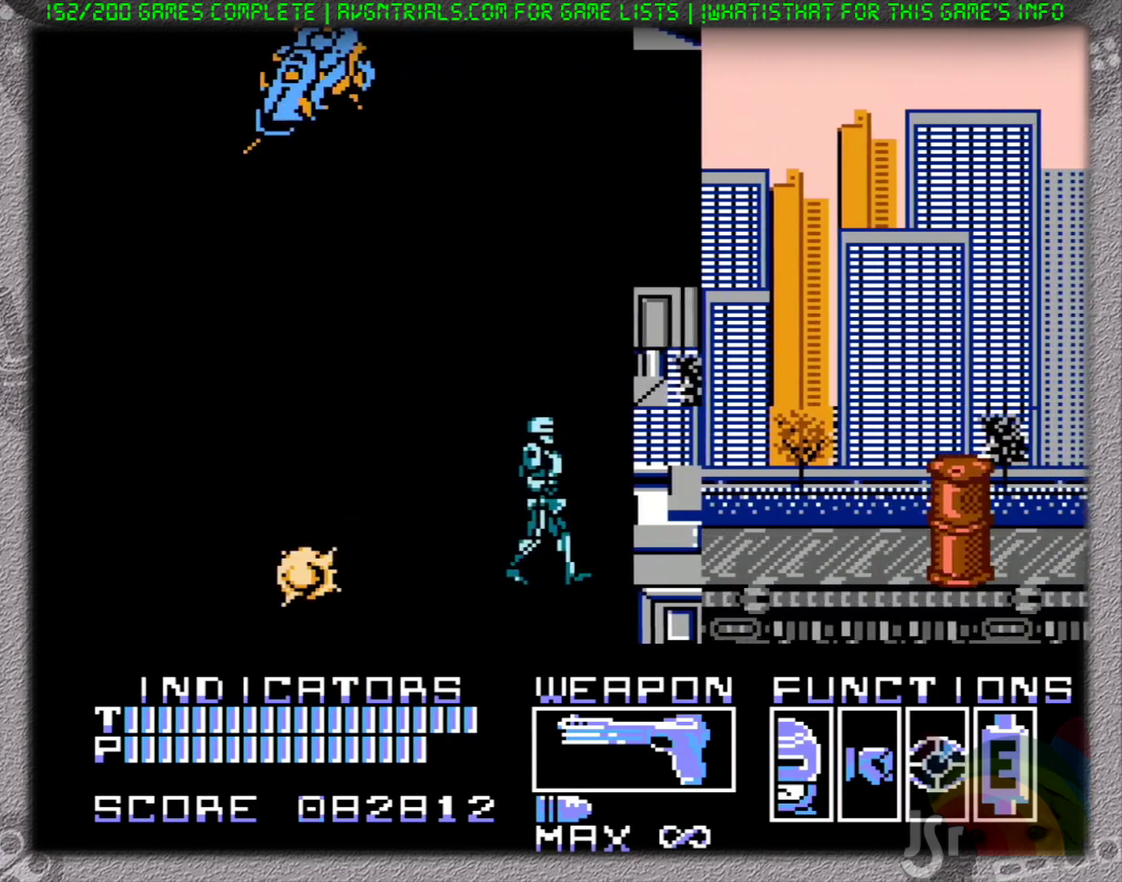
Gameplay with a controller (Nintendo layout); each line is a JSON object with the inputs held at the frame after it. "events" lists button and stick changes between this image and that frame as [ms after this image, input, new state], when the widget could be followed in between. Not read: L3 R3.
{"buttons": ["DPAD_RIGHT"], "events": []}
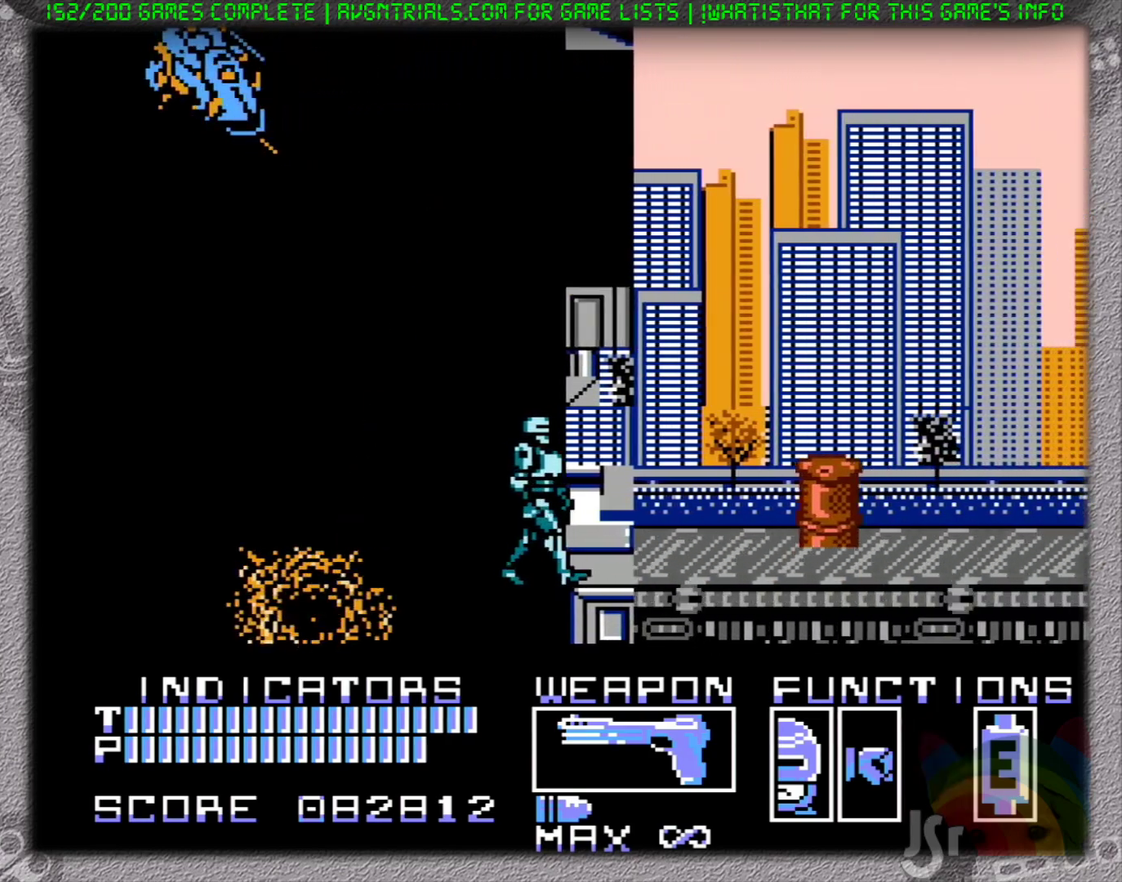
{"buttons": [], "events": [[383, "DPAD_RIGHT", "up"]]}
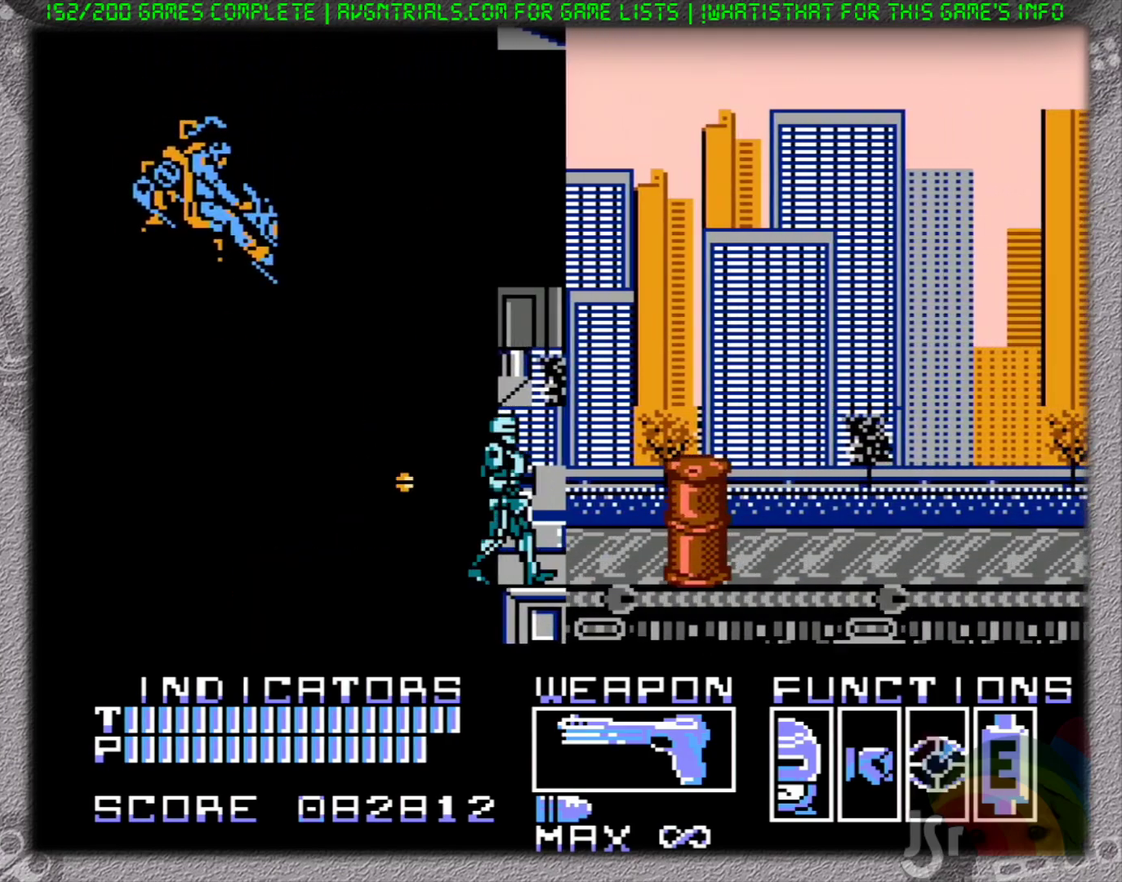
{"buttons": ["DPAD_RIGHT"], "events": [[33, "SELECT", "down"], [83, "SELECT", "up"], [167, "SELECT", "down"], [217, "SELECT", "up"], [267, "SELECT", "down"], [317, "DPAD_RIGHT", "down"], [317, "SELECT", "up"]]}
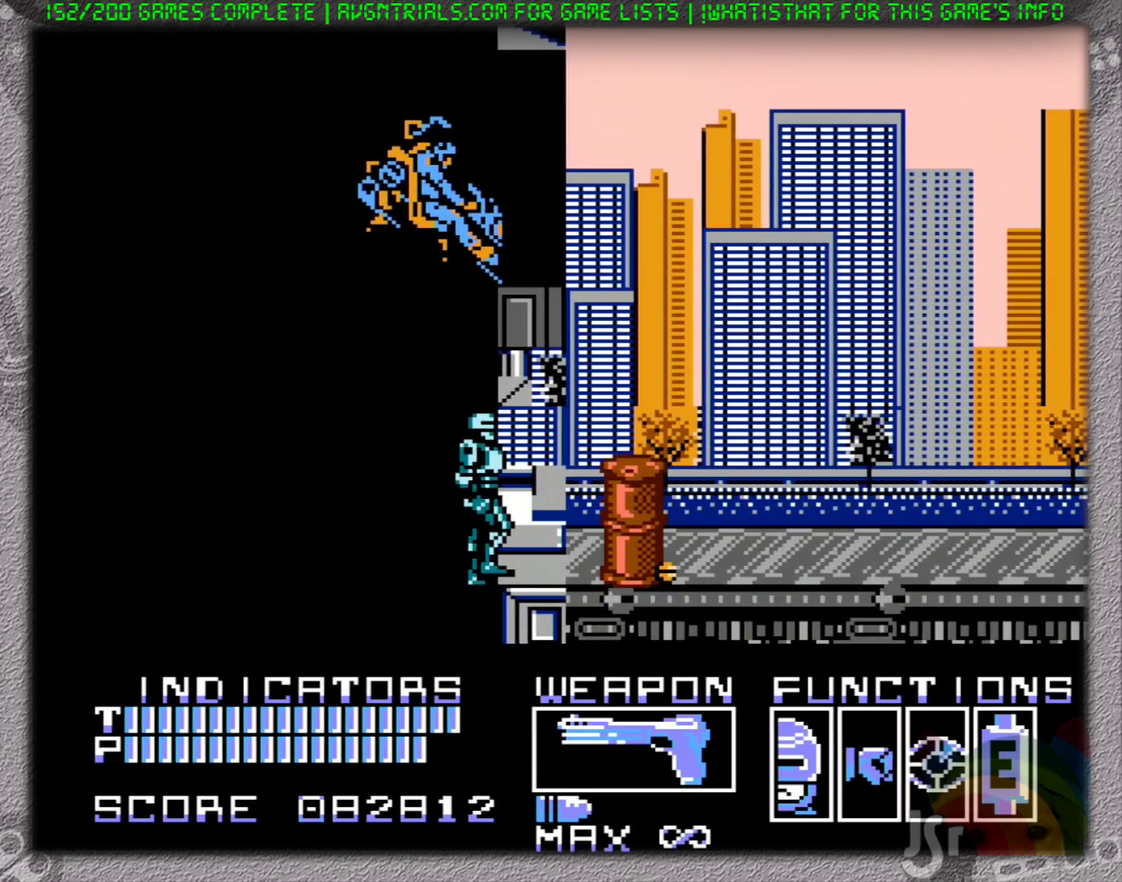
{"buttons": ["DPAD_RIGHT"], "events": [[250, "B", "down"], [333, "B", "up"], [400, "B", "down"], [483, "B", "up"]]}
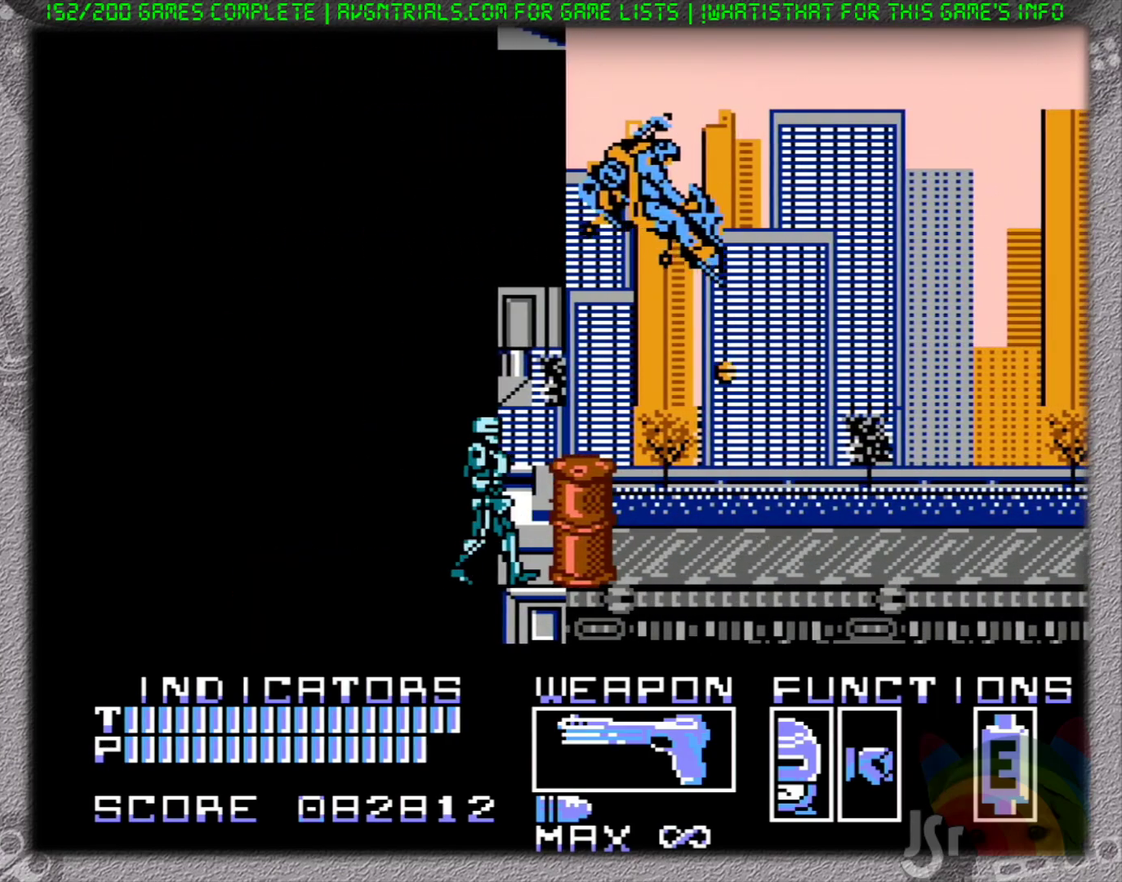
{"buttons": ["B", "DPAD_RIGHT"], "events": [[33, "B", "down"], [117, "B", "up"], [183, "B", "down"], [250, "B", "up"], [317, "B", "down"], [383, "B", "up"], [467, "B", "down"]]}
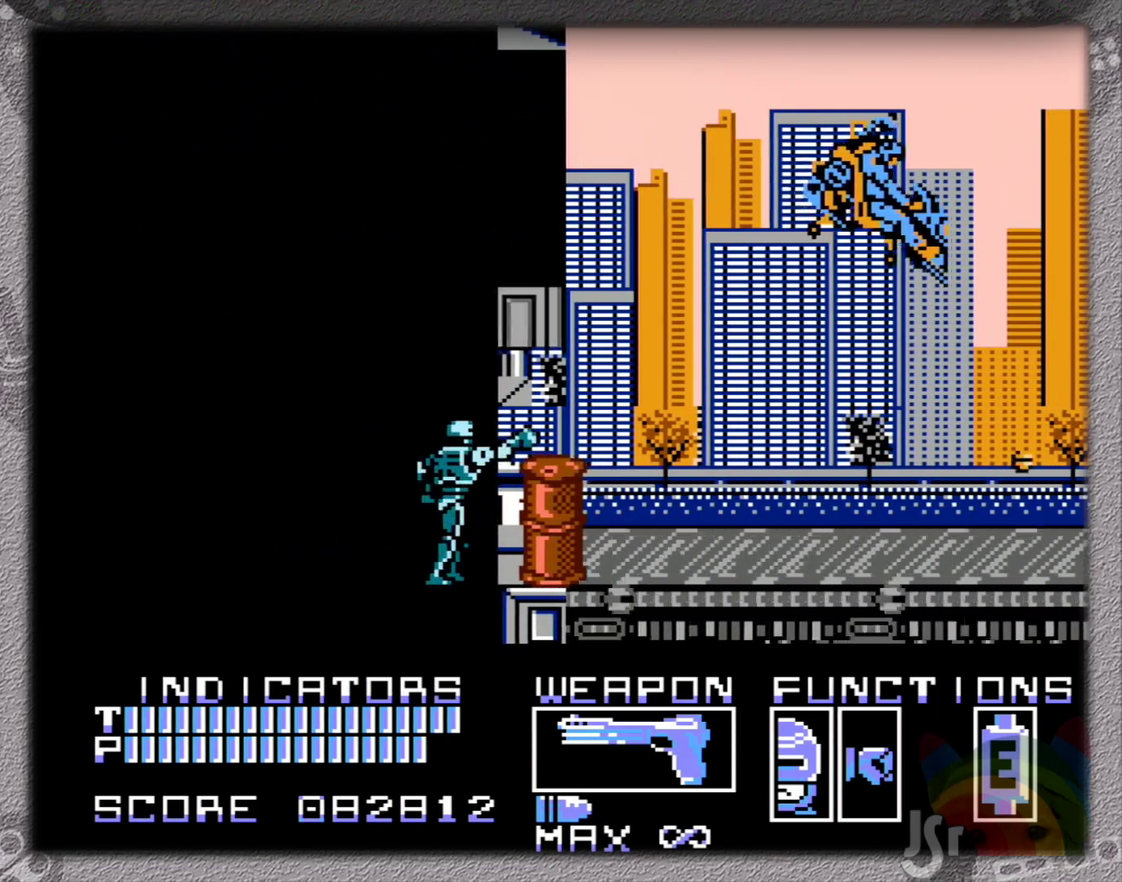
{"buttons": ["DPAD_RIGHT"], "events": [[17, "B", "up"], [83, "B", "down"], [167, "B", "up"], [233, "B", "down"], [300, "B", "up"], [367, "B", "down"], [433, "B", "up"]]}
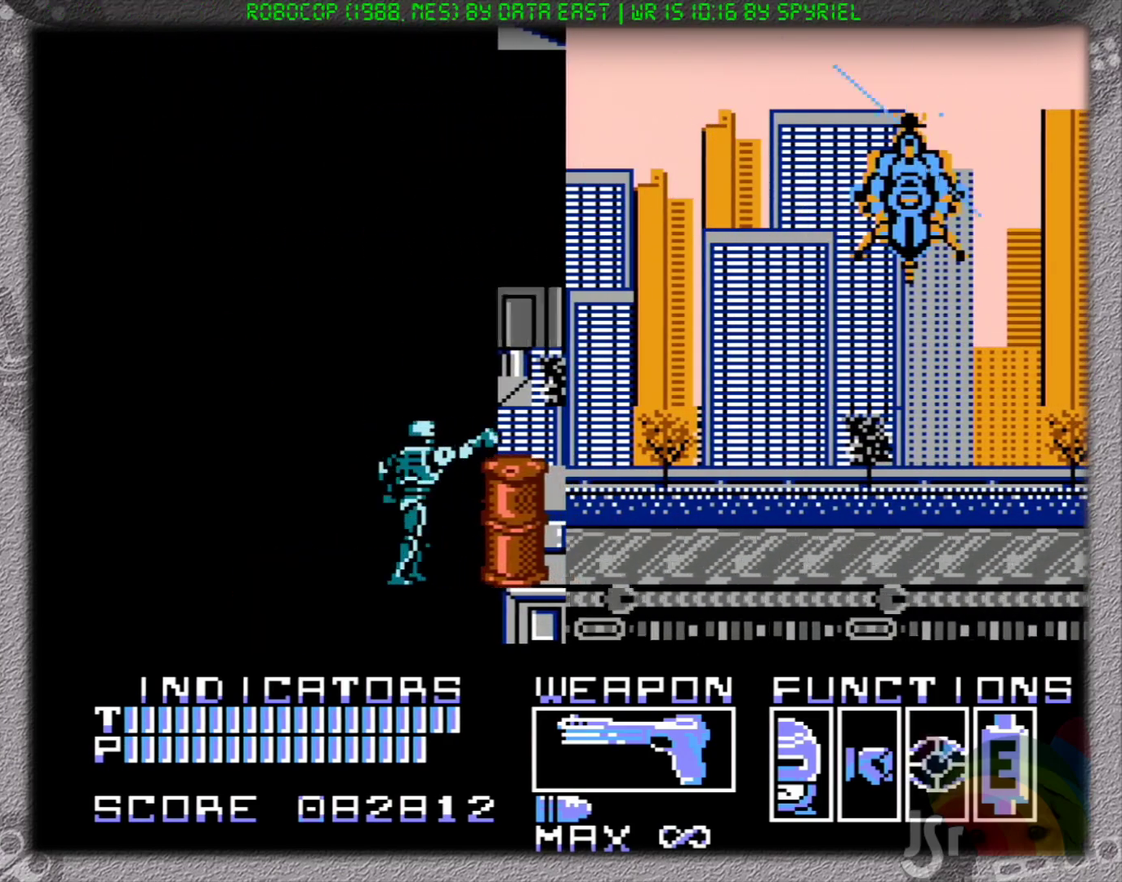
{"buttons": ["SELECT"], "events": [[250, "SELECT", "down"], [317, "SELECT", "up"], [383, "DPAD_RIGHT", "up"], [383, "SELECT", "down"]]}
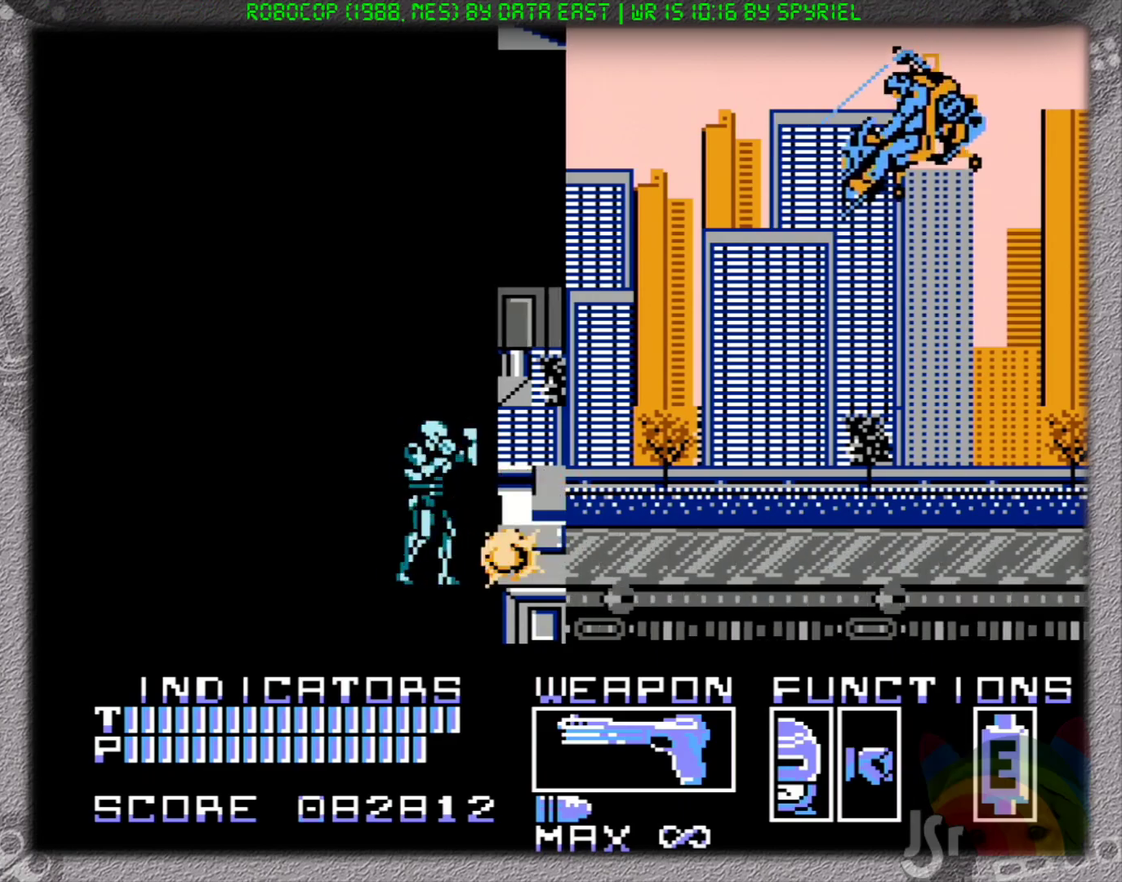
{"buttons": ["DPAD_RIGHT"], "events": [[67, "SELECT", "up"], [117, "SELECT", "down"], [167, "DPAD_RIGHT", "down"], [167, "SELECT", "up"]]}
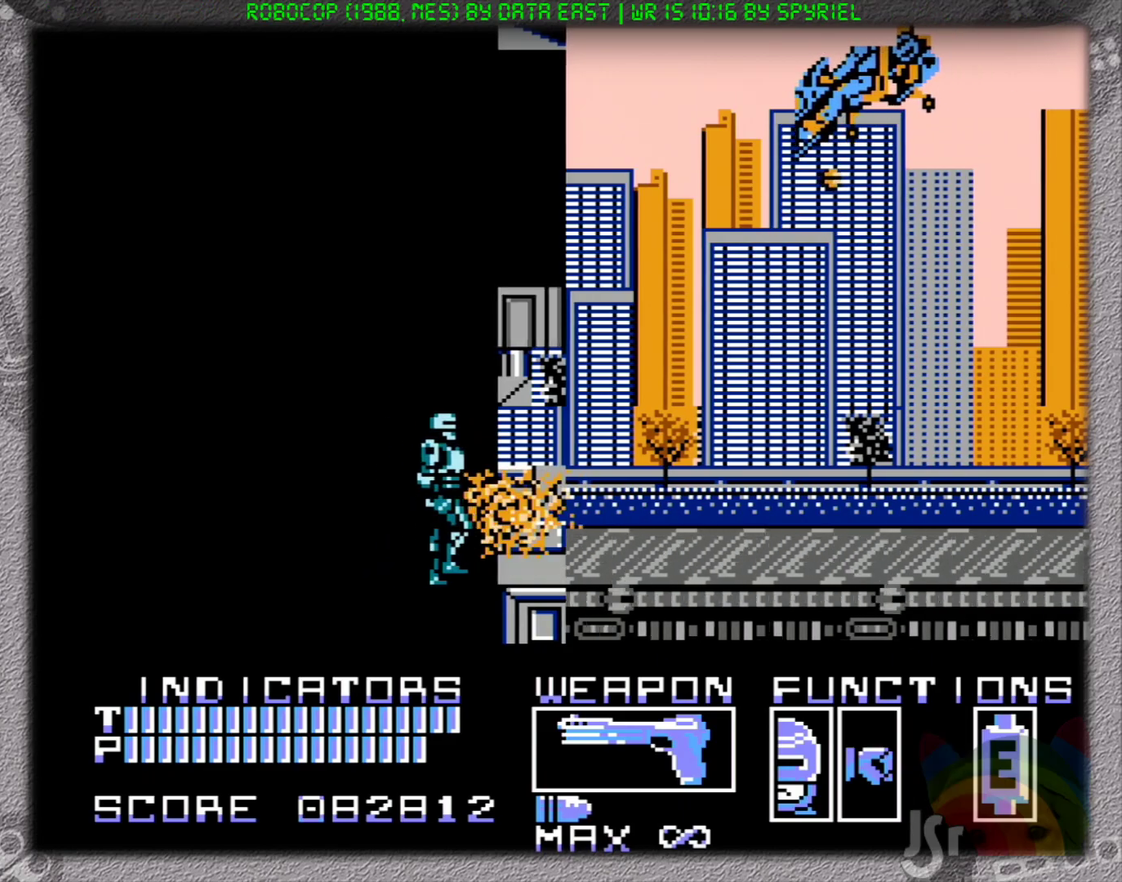
{"buttons": ["DPAD_RIGHT"], "events": []}
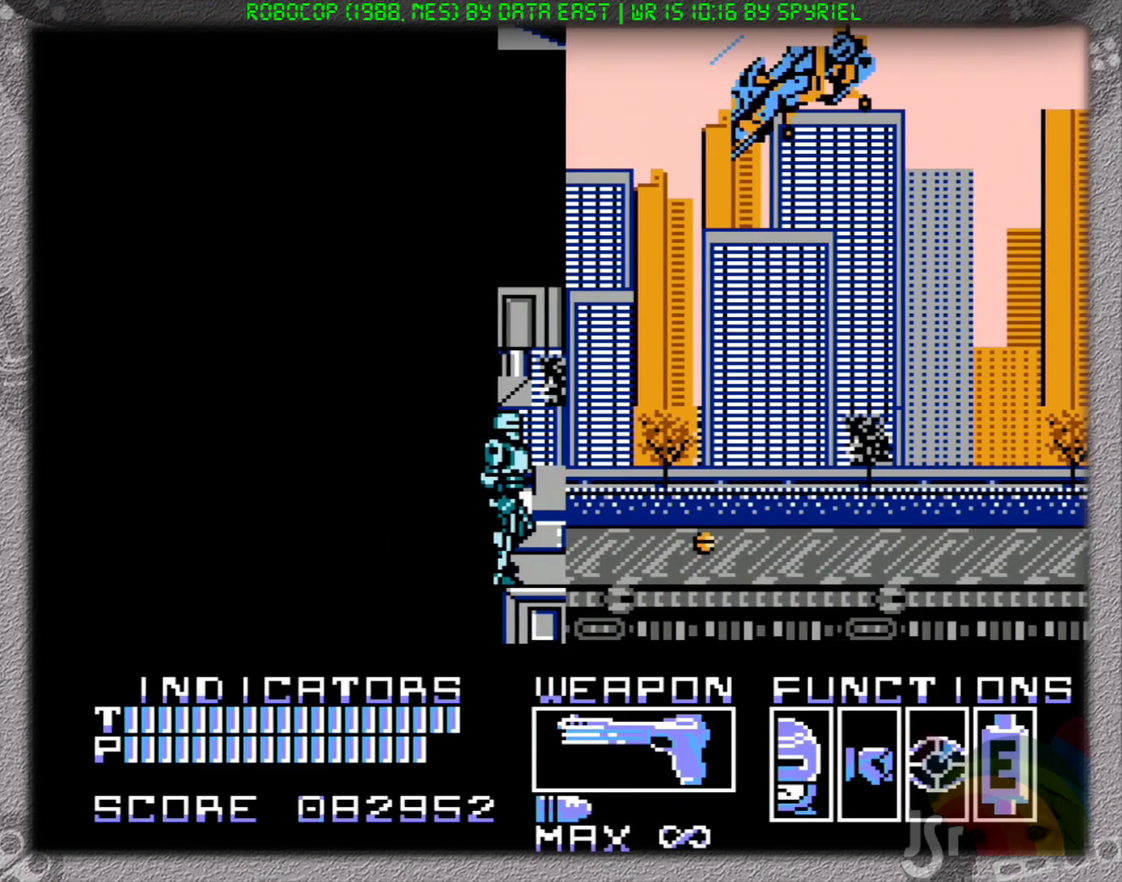
{"buttons": ["DPAD_RIGHT"], "events": []}
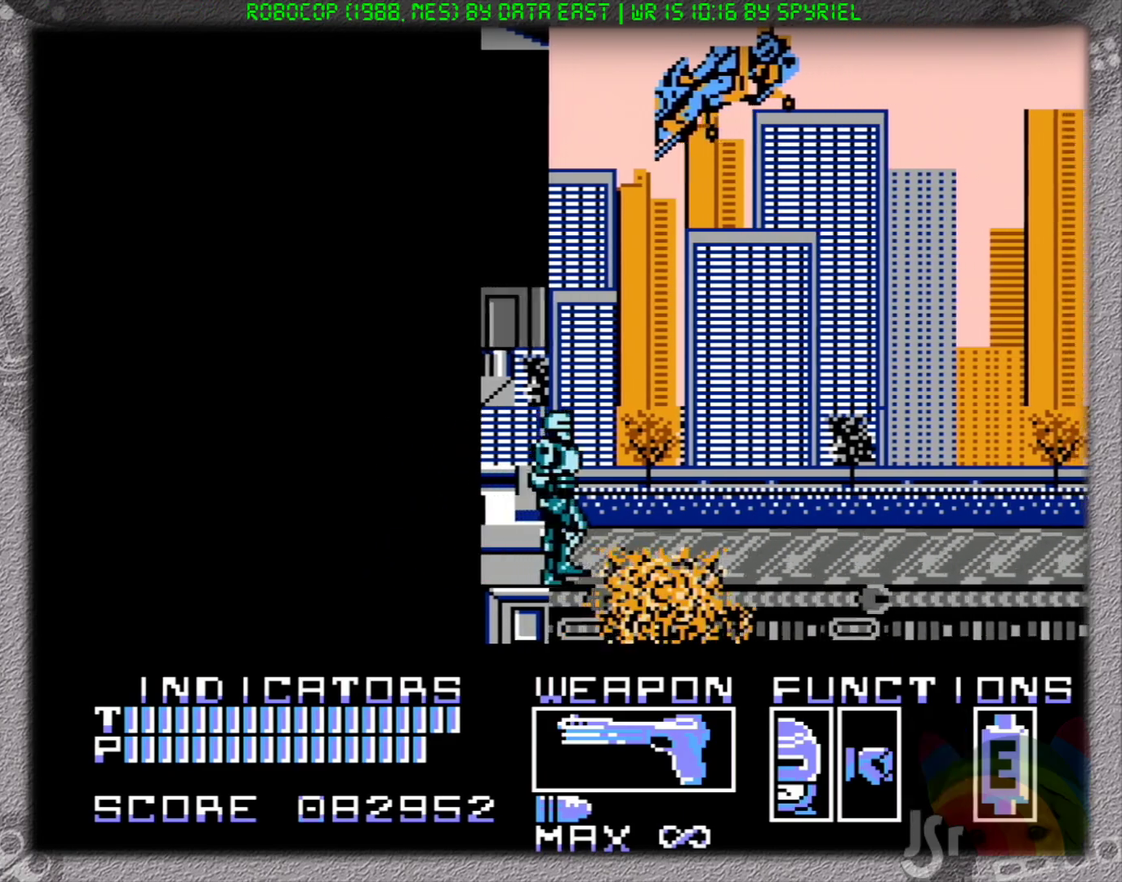
{"buttons": ["DPAD_RIGHT"], "events": []}
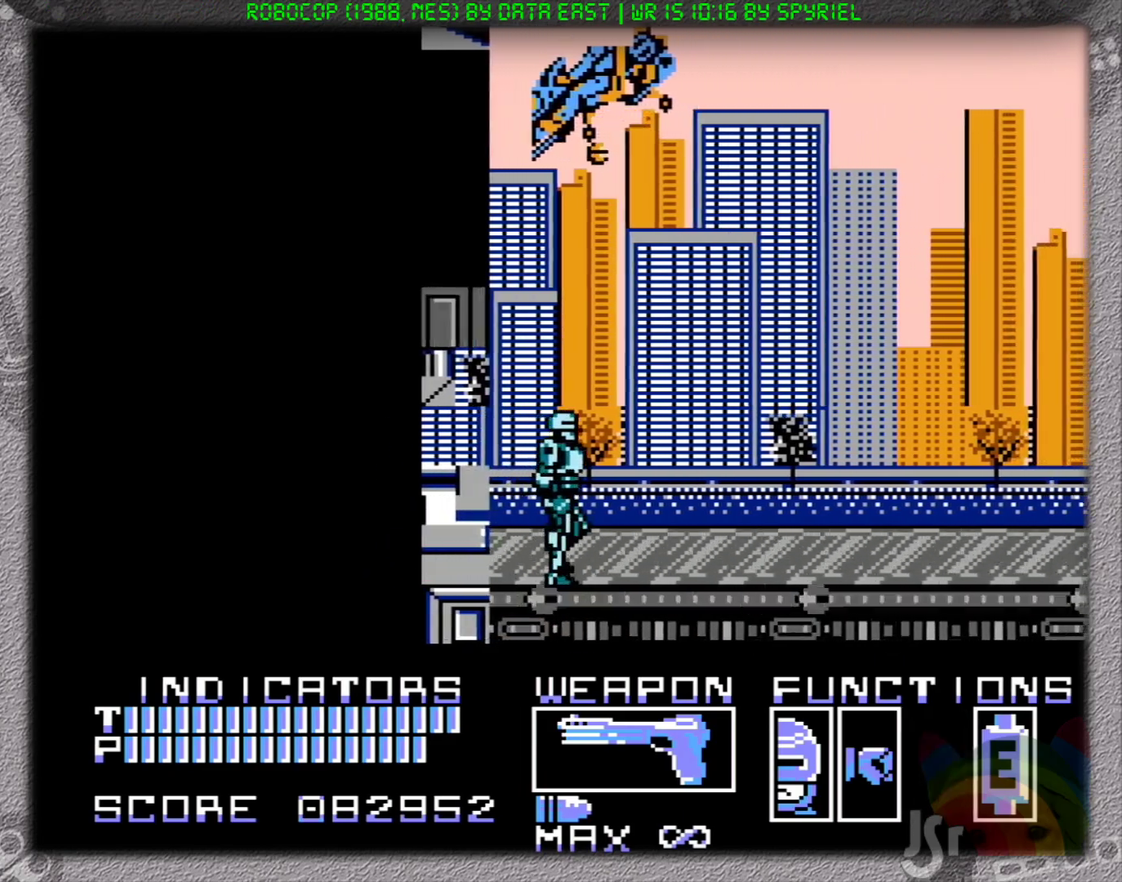
{"buttons": ["DPAD_RIGHT"], "events": []}
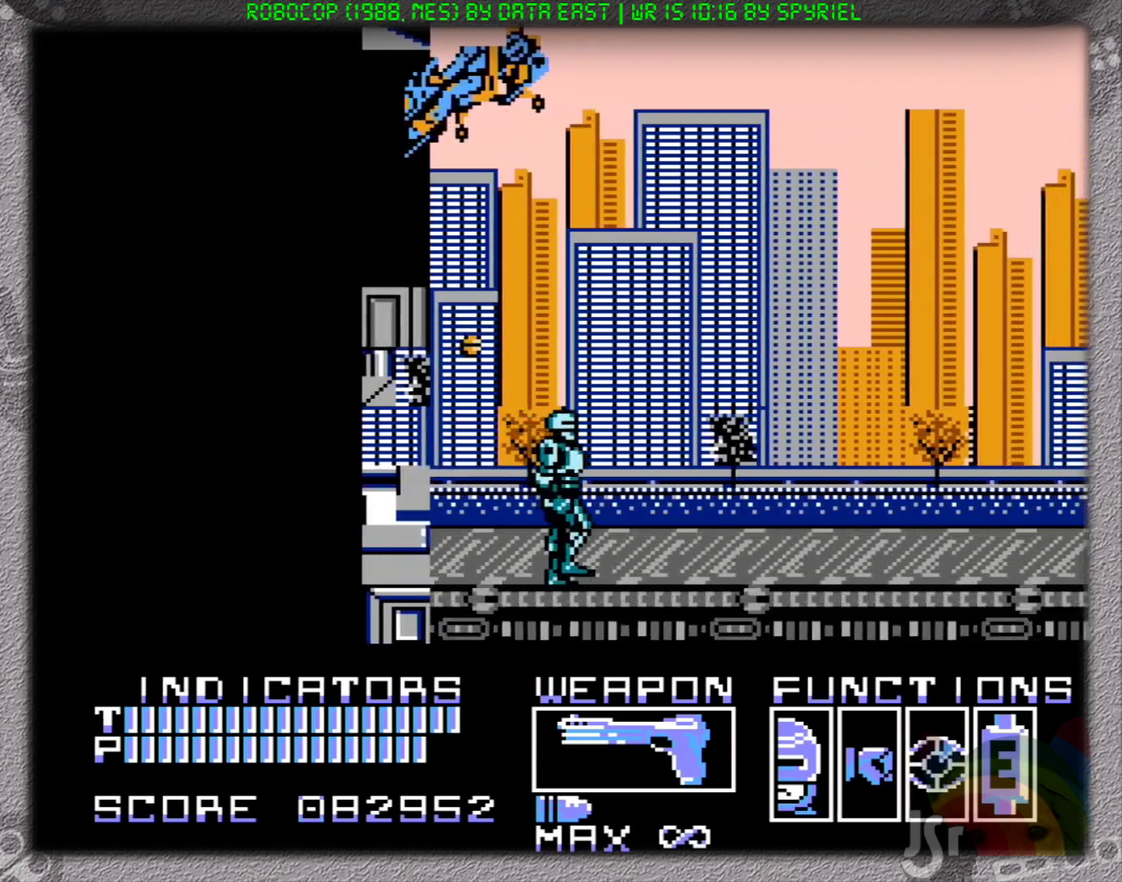
{"buttons": ["DPAD_RIGHT"], "events": []}
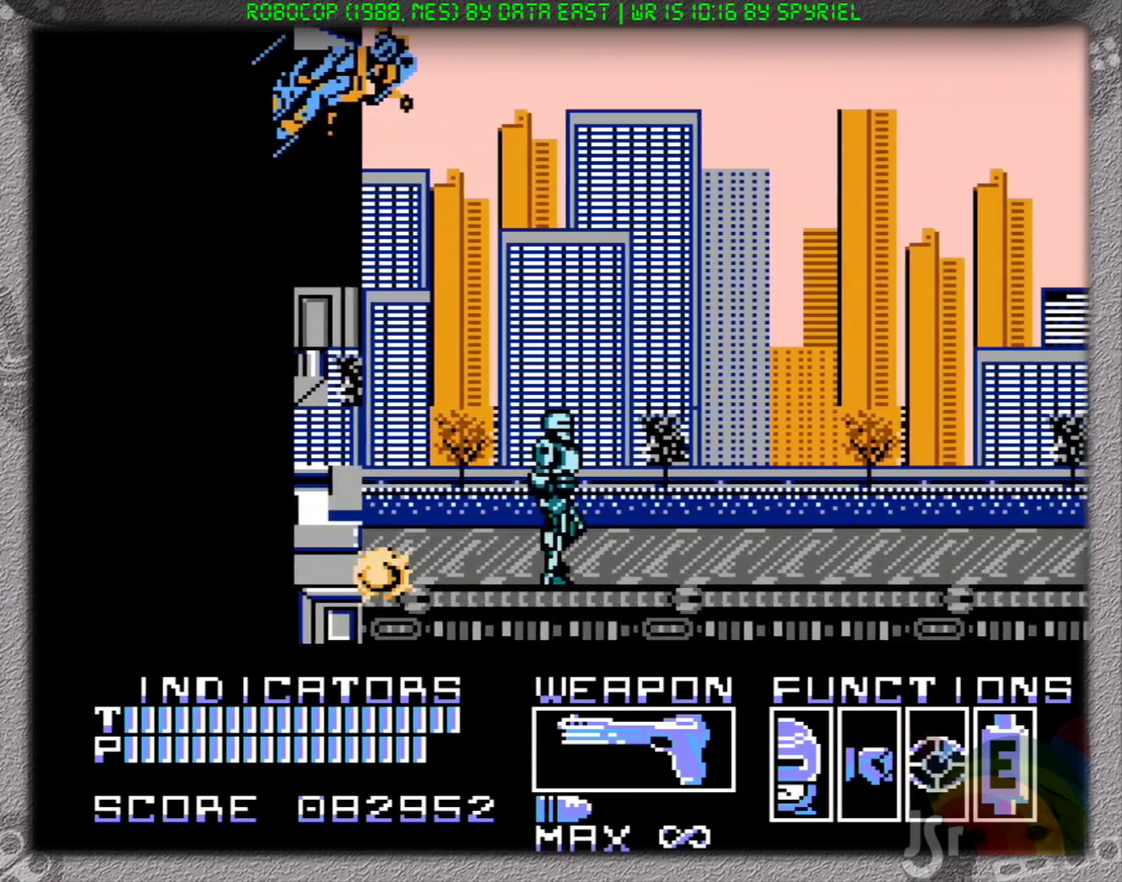
{"buttons": ["DPAD_RIGHT"], "events": []}
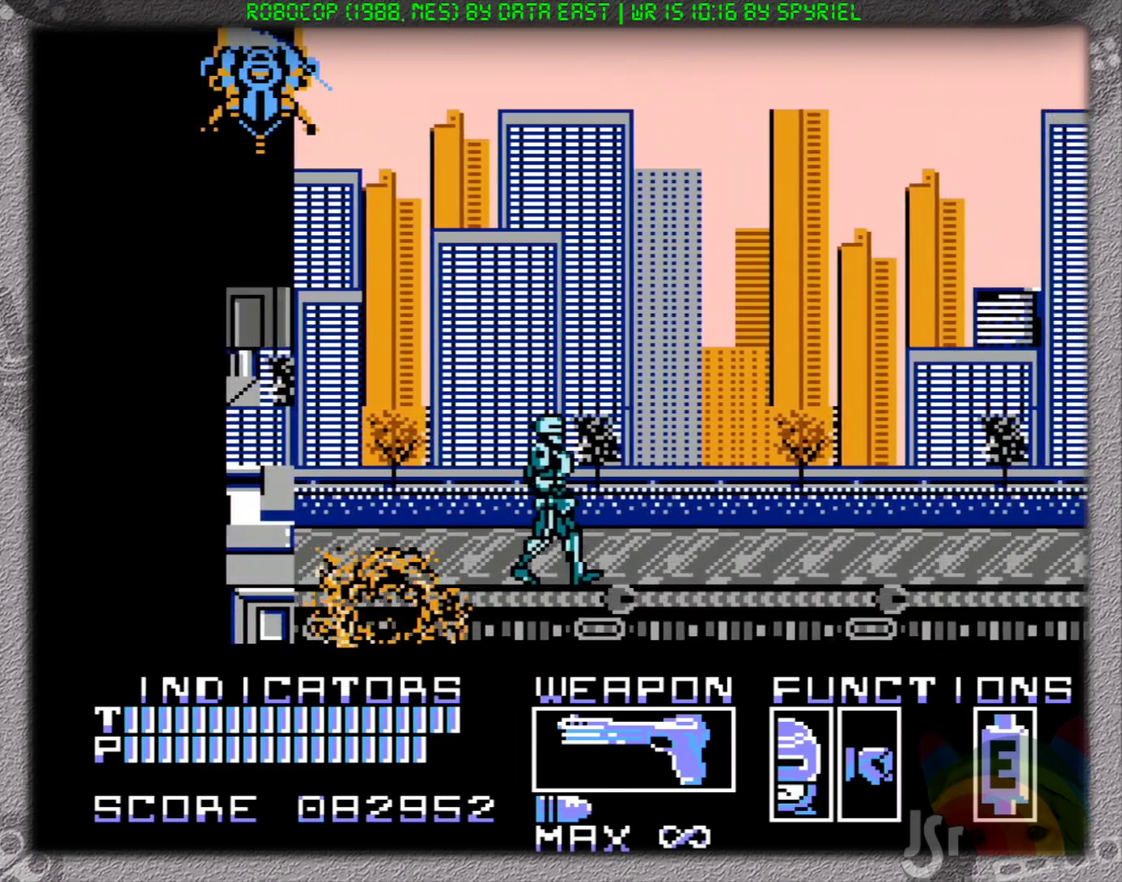
{"buttons": ["SELECT"], "events": [[367, "DPAD_RIGHT", "up"], [400, "SELECT", "down"], [450, "SELECT", "up"], [500, "SELECT", "down"]]}
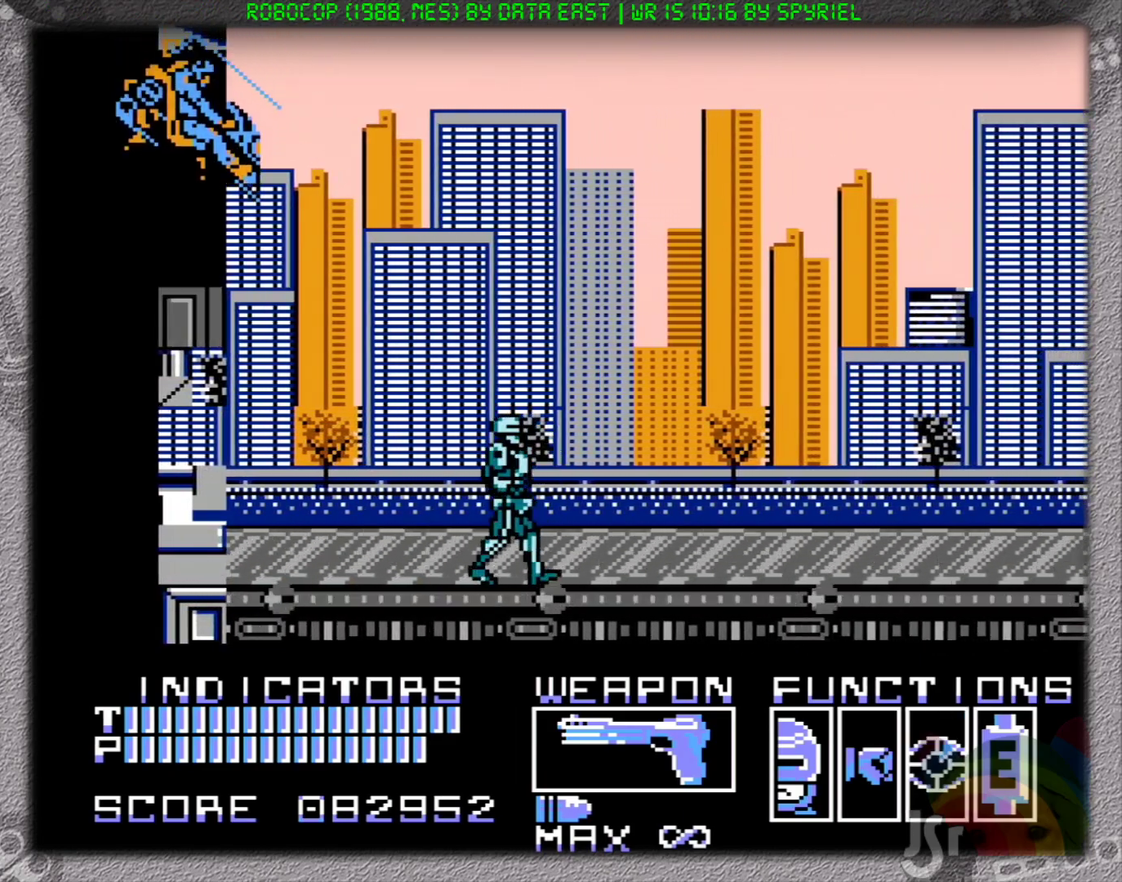
{"buttons": ["DPAD_RIGHT"], "events": [[83, "SELECT", "up"], [150, "SELECT", "down"], [217, "SELECT", "up"], [233, "DPAD_RIGHT", "down"]]}
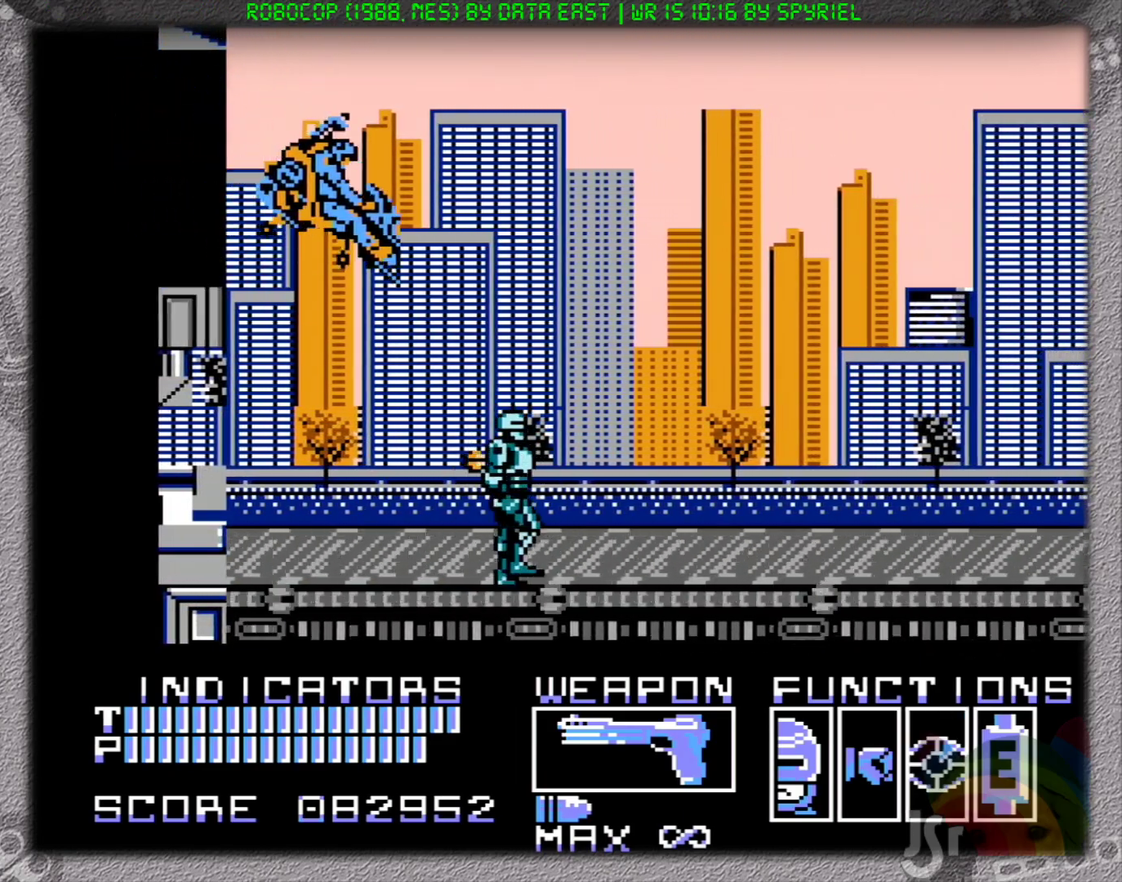
{"buttons": ["DPAD_RIGHT"], "events": []}
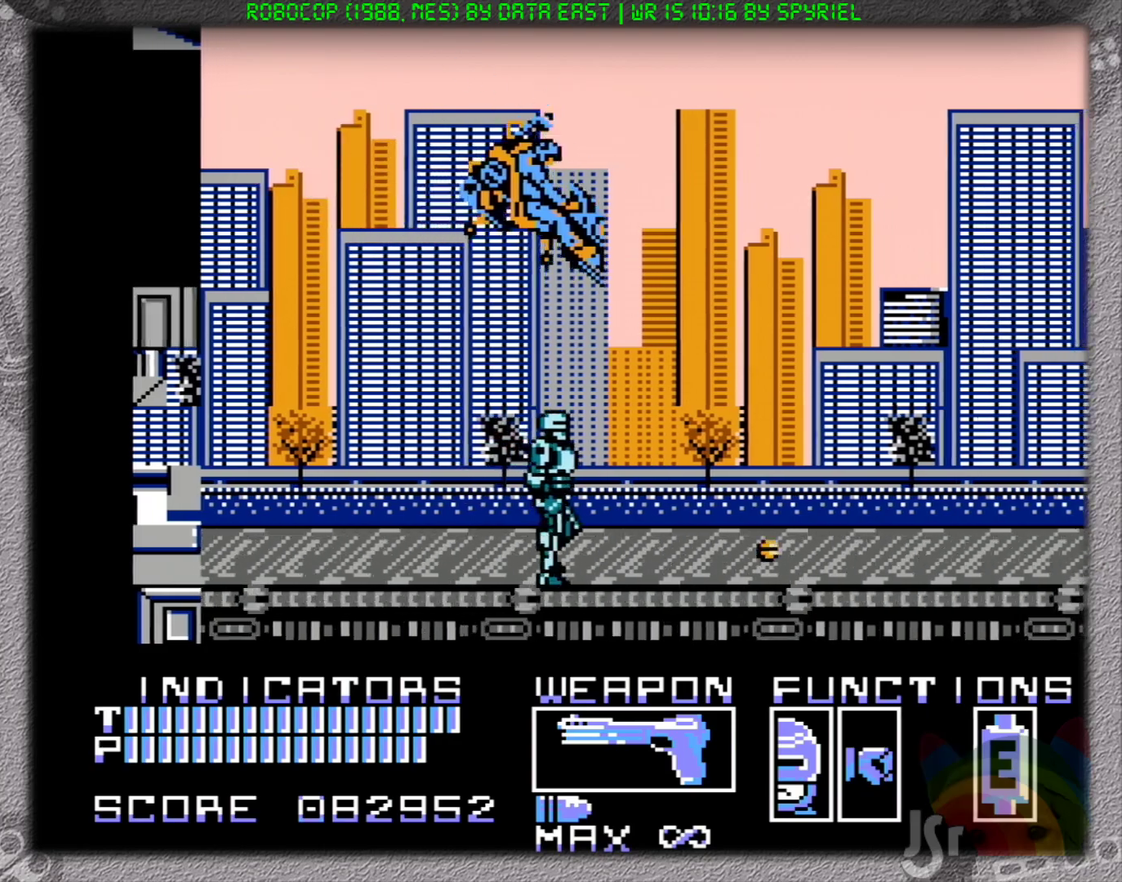
{"buttons": ["DPAD_RIGHT"], "events": []}
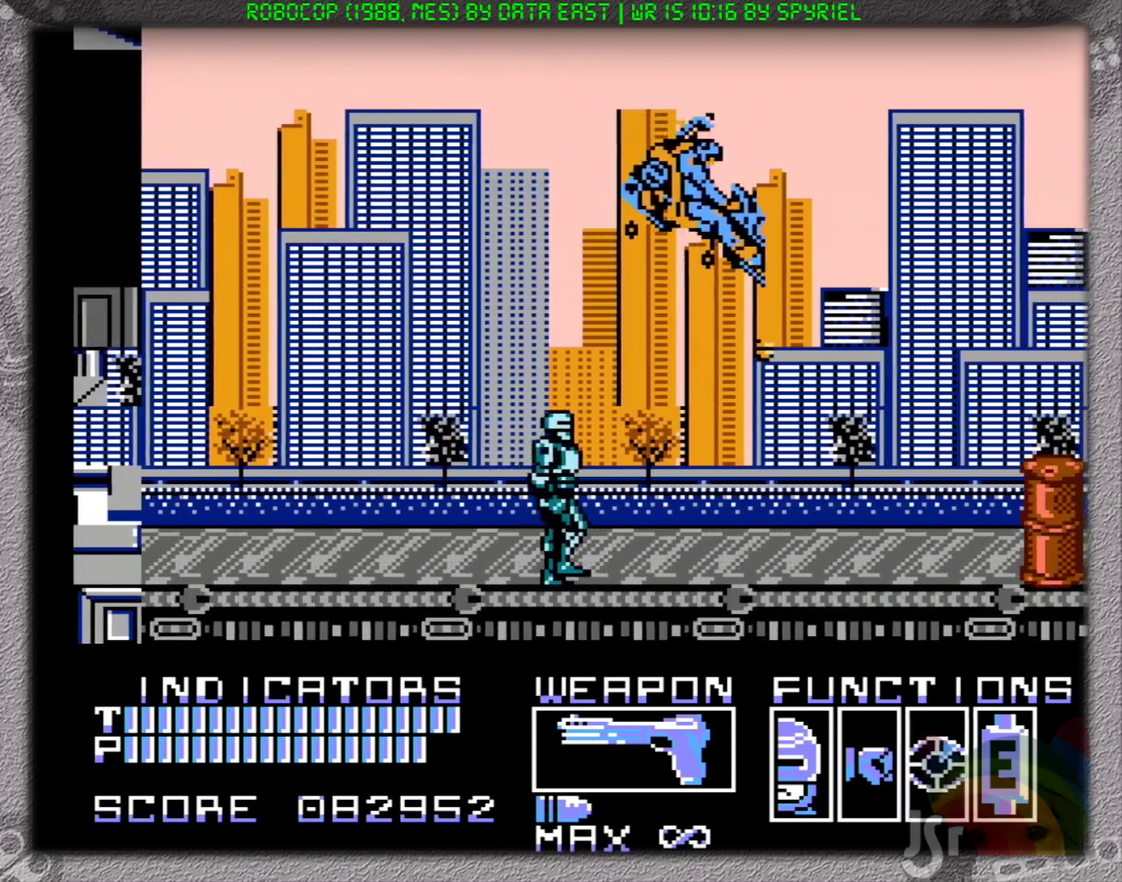
{"buttons": ["DPAD_RIGHT"], "events": []}
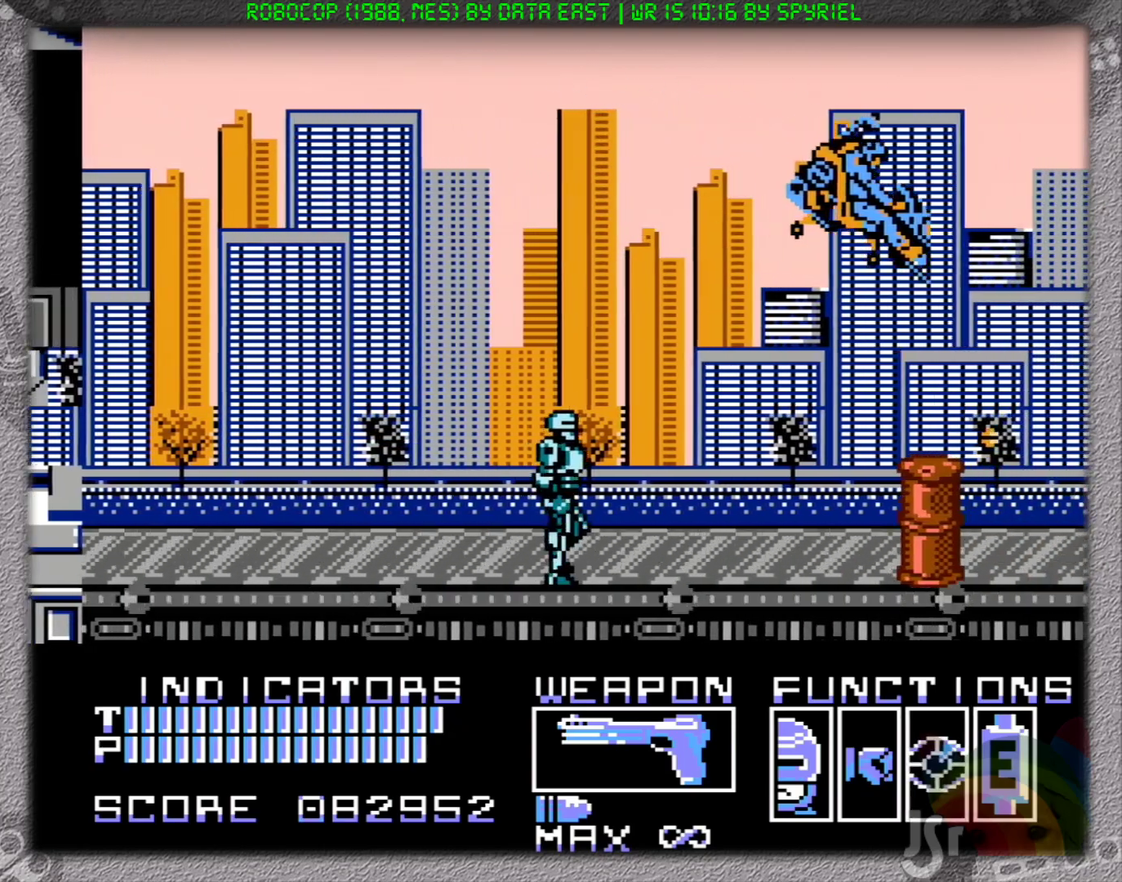
{"buttons": ["DPAD_RIGHT"], "events": []}
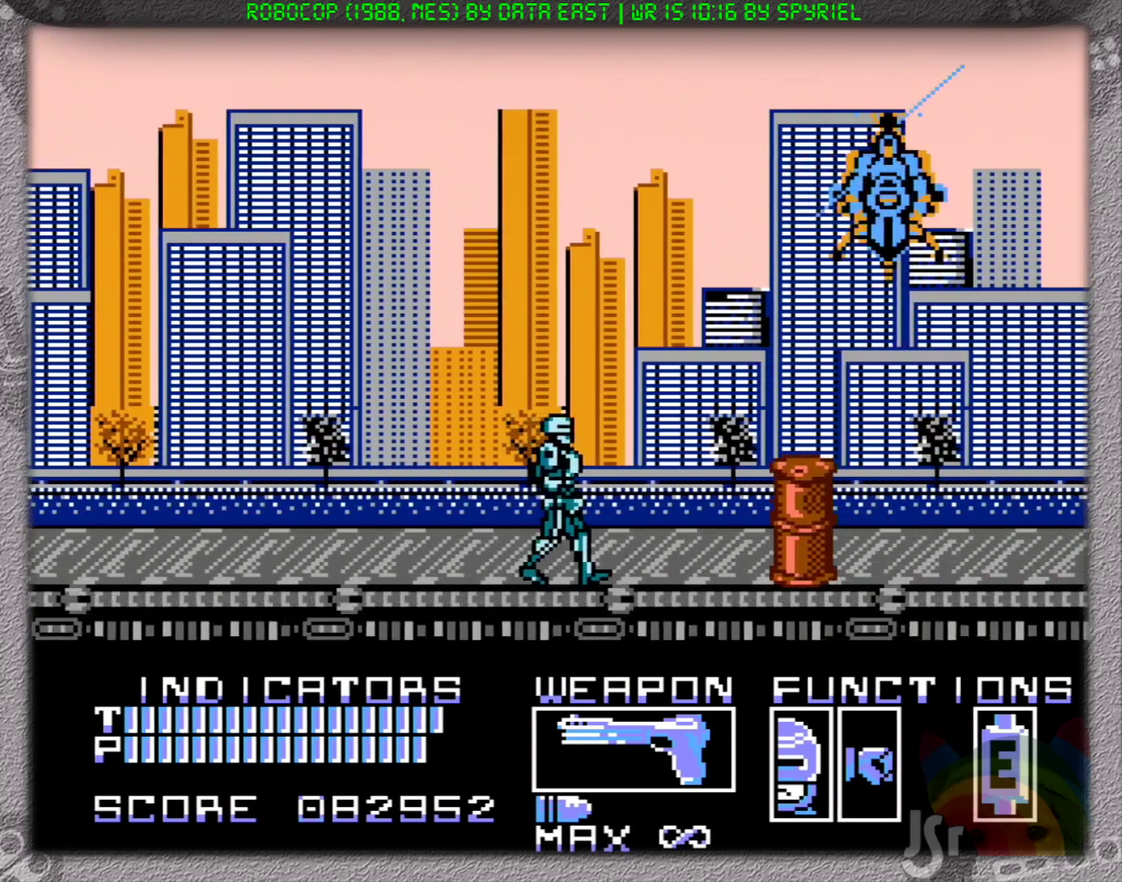
{"buttons": ["DPAD_RIGHT"], "events": []}
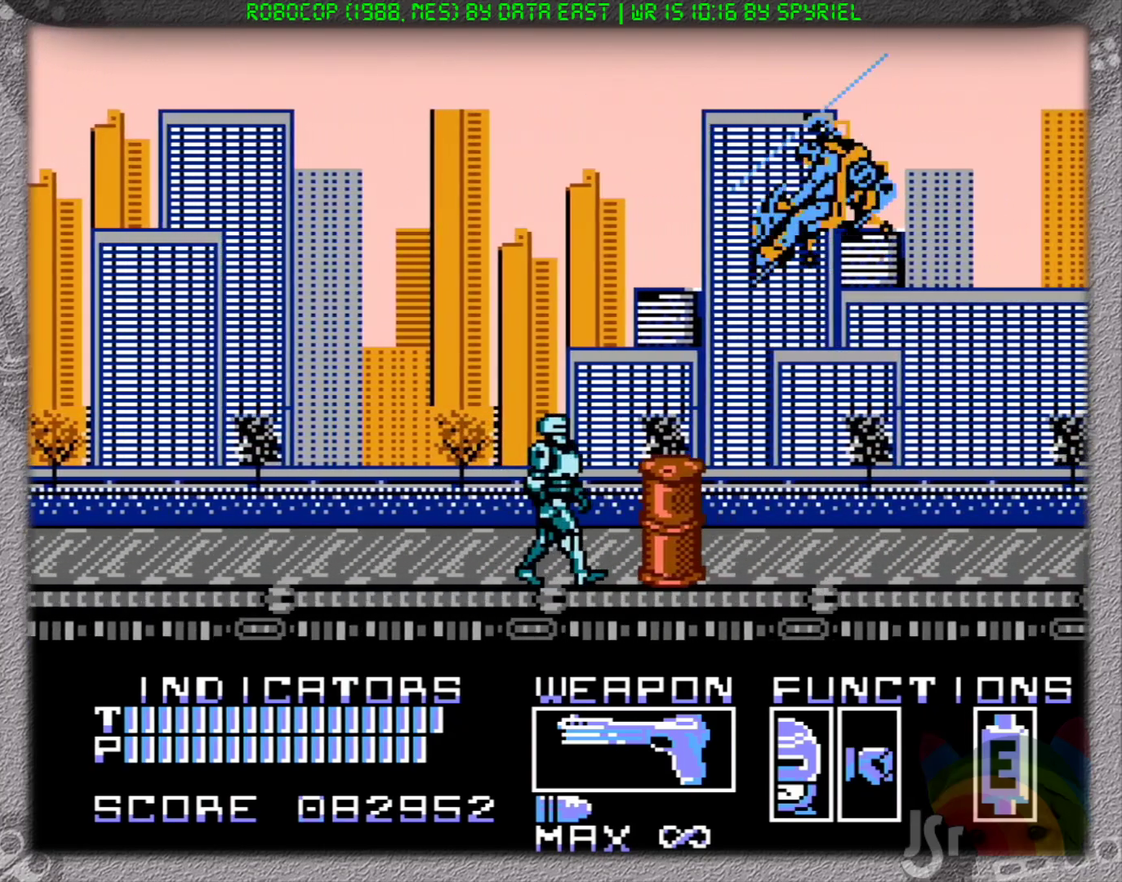
{"buttons": ["DPAD_RIGHT"], "events": [[100, "DPAD_RIGHT", "up"], [117, "SELECT", "down"], [300, "SELECT", "up"], [367, "DPAD_RIGHT", "down"]]}
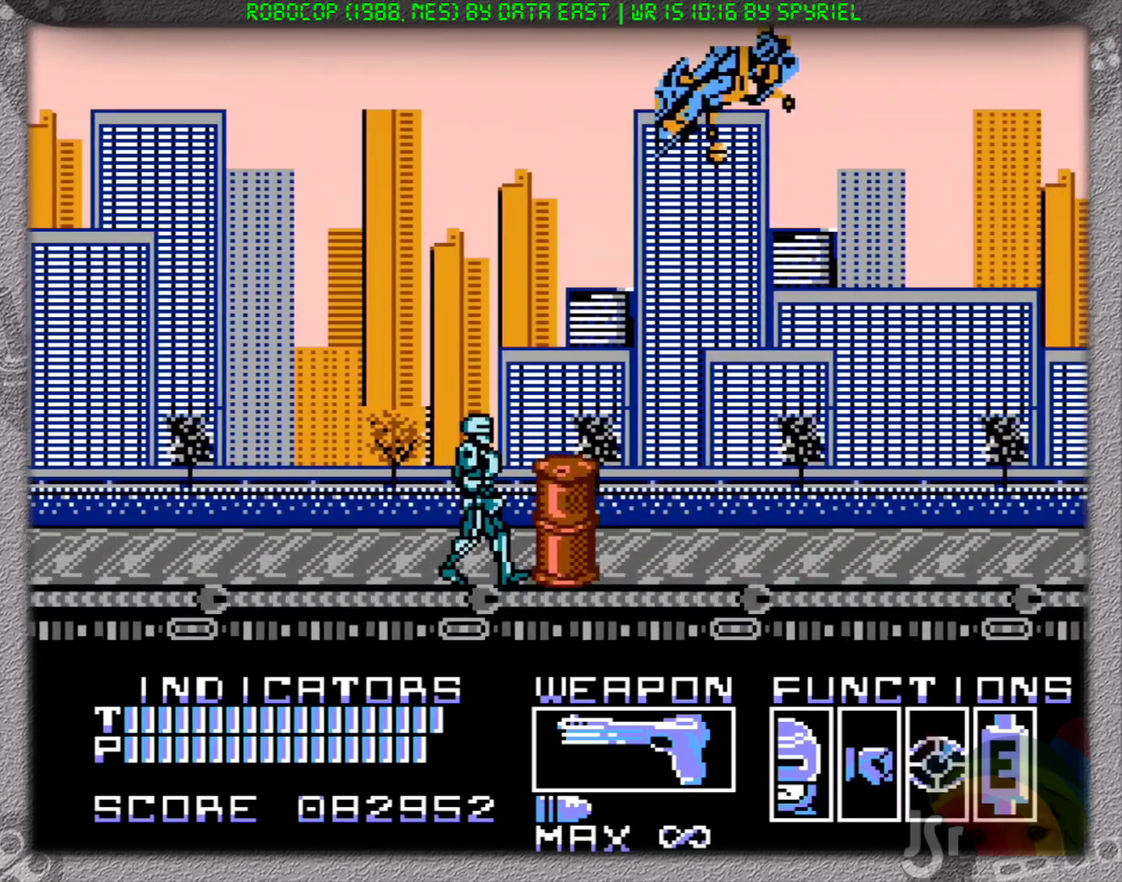
{"buttons": []}
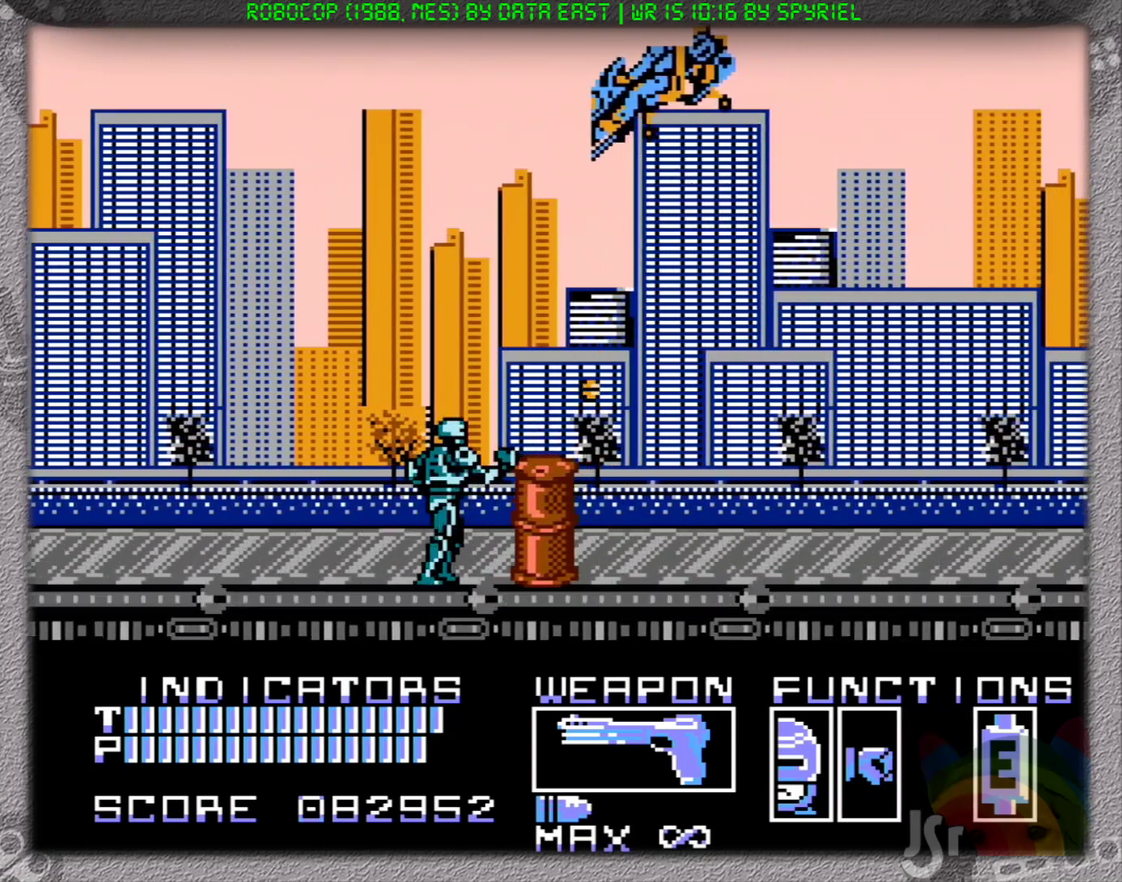
{"buttons": ["B"]}
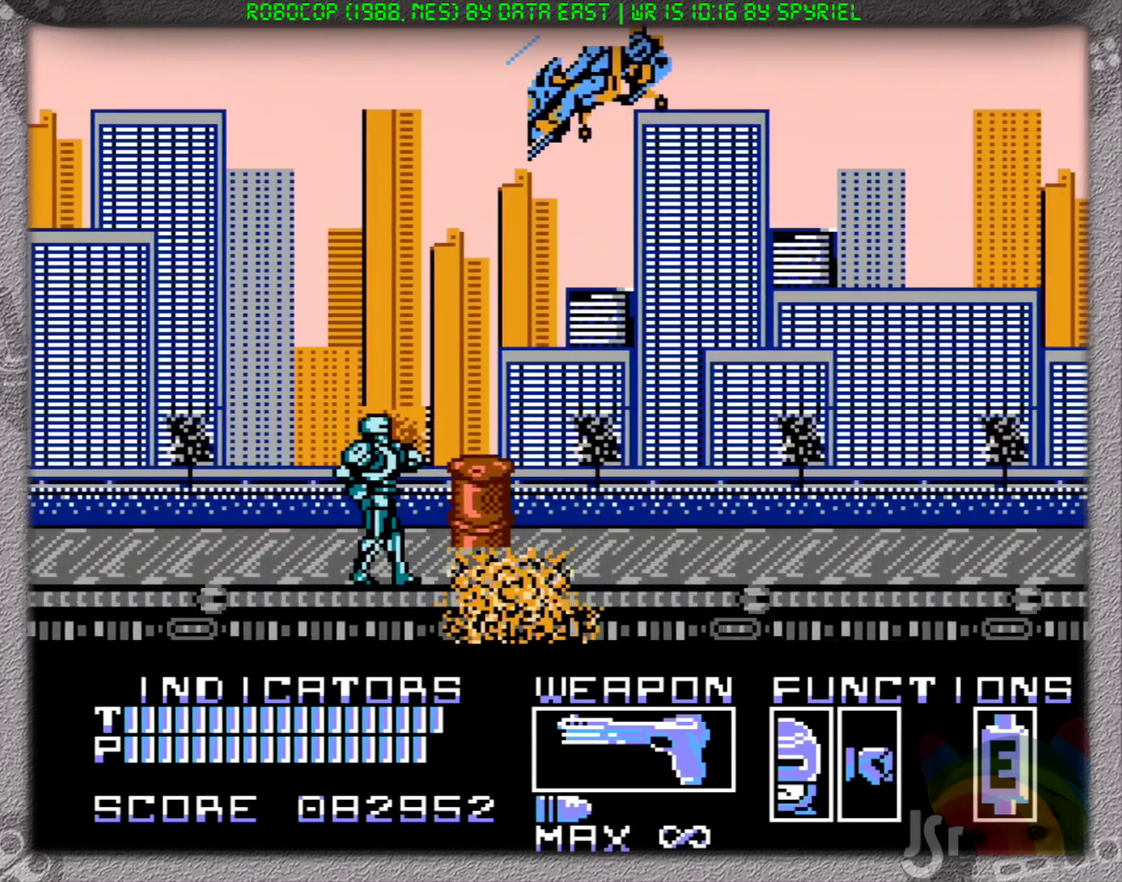
{"buttons": ["DPAD_RIGHT"], "events": [[50, "B", "up"], [117, "B", "down"], [200, "B", "up"], [250, "B", "down"], [333, "B", "up"], [367, "DPAD_RIGHT", "down"]]}
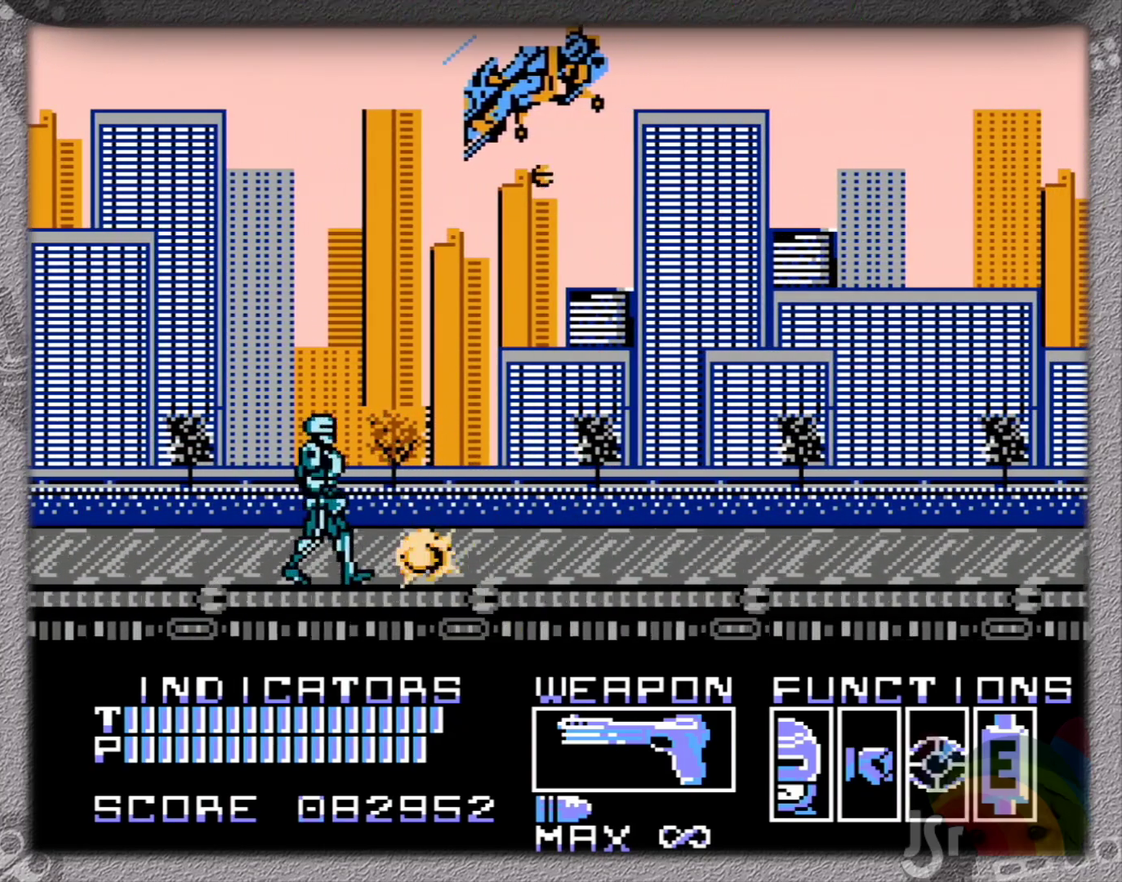
{"buttons": ["SELECT"], "events": [[267, "SELECT", "down"], [300, "DPAD_RIGHT", "up"], [317, "SELECT", "up"], [383, "SELECT", "down"], [433, "SELECT", "up"], [500, "SELECT", "down"]]}
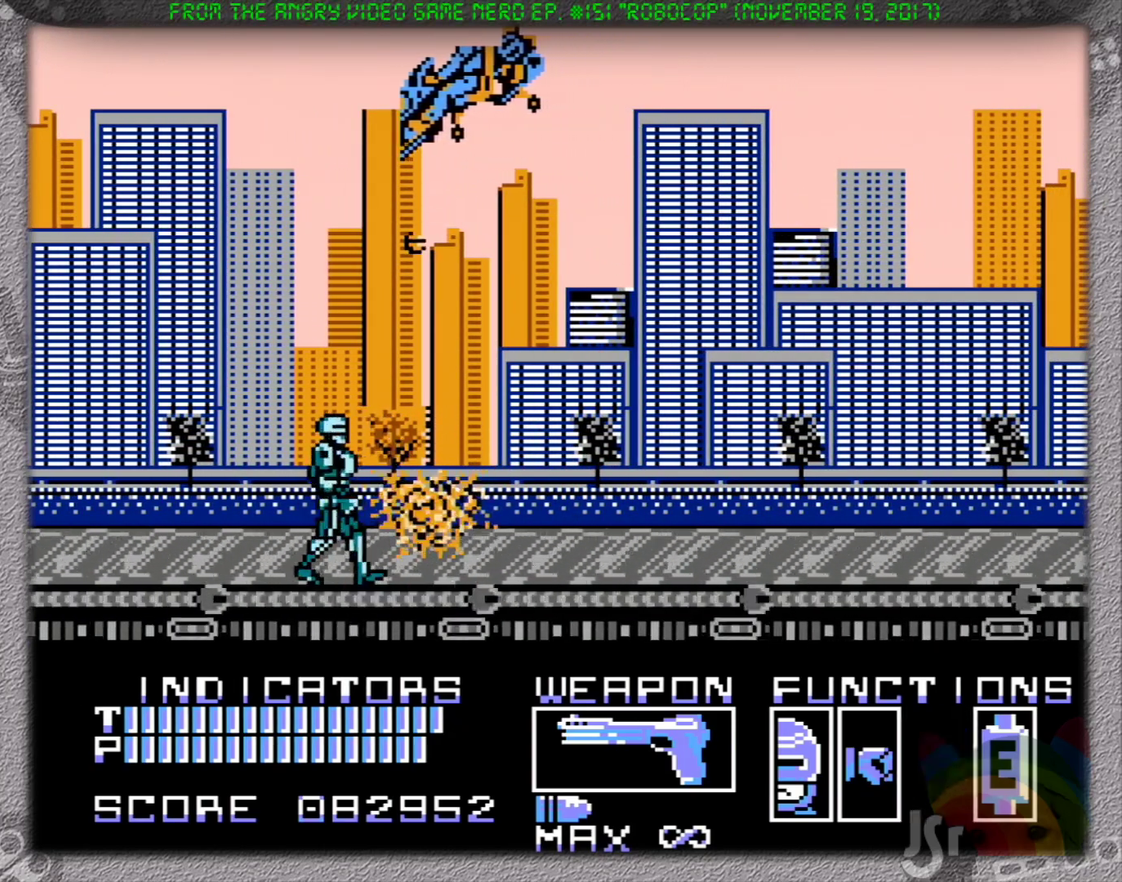
{"buttons": ["DPAD_RIGHT"], "events": [[83, "DPAD_RIGHT", "down"], [83, "SELECT", "up"]]}
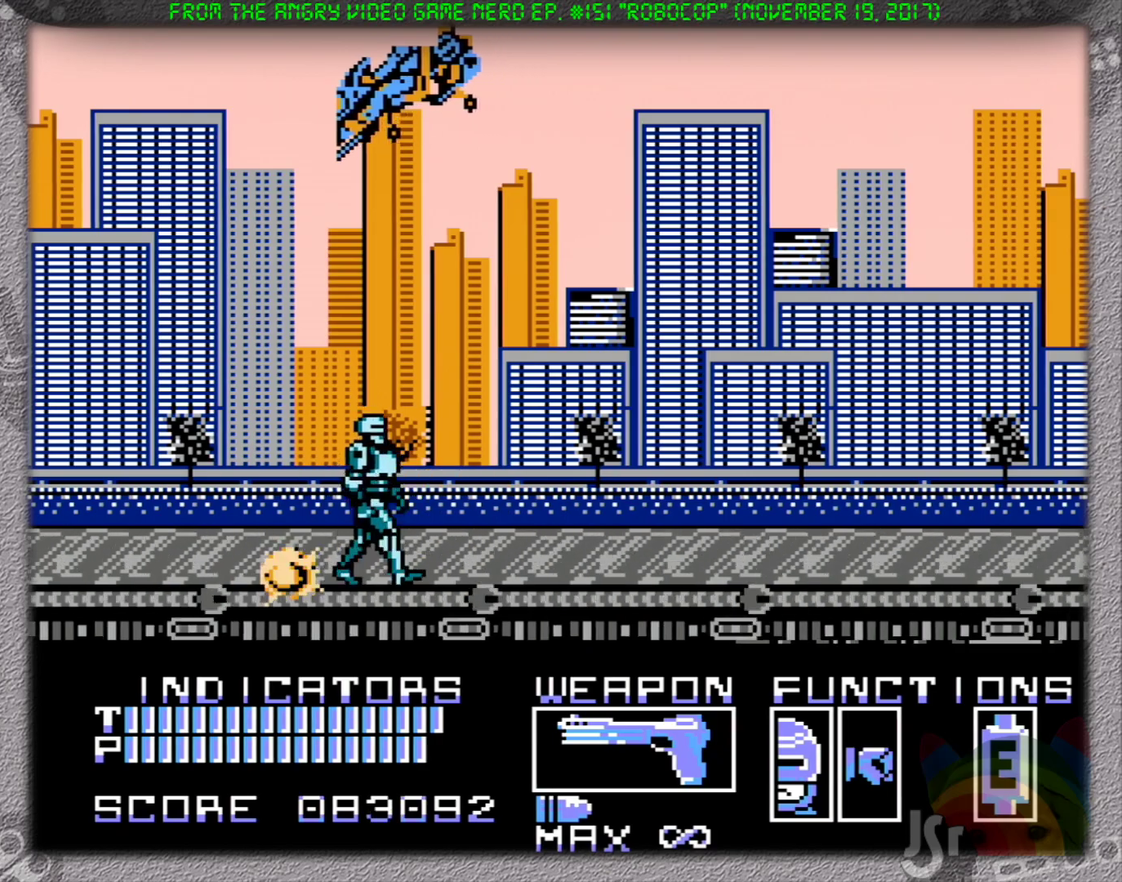
{"buttons": ["DPAD_RIGHT"], "events": []}
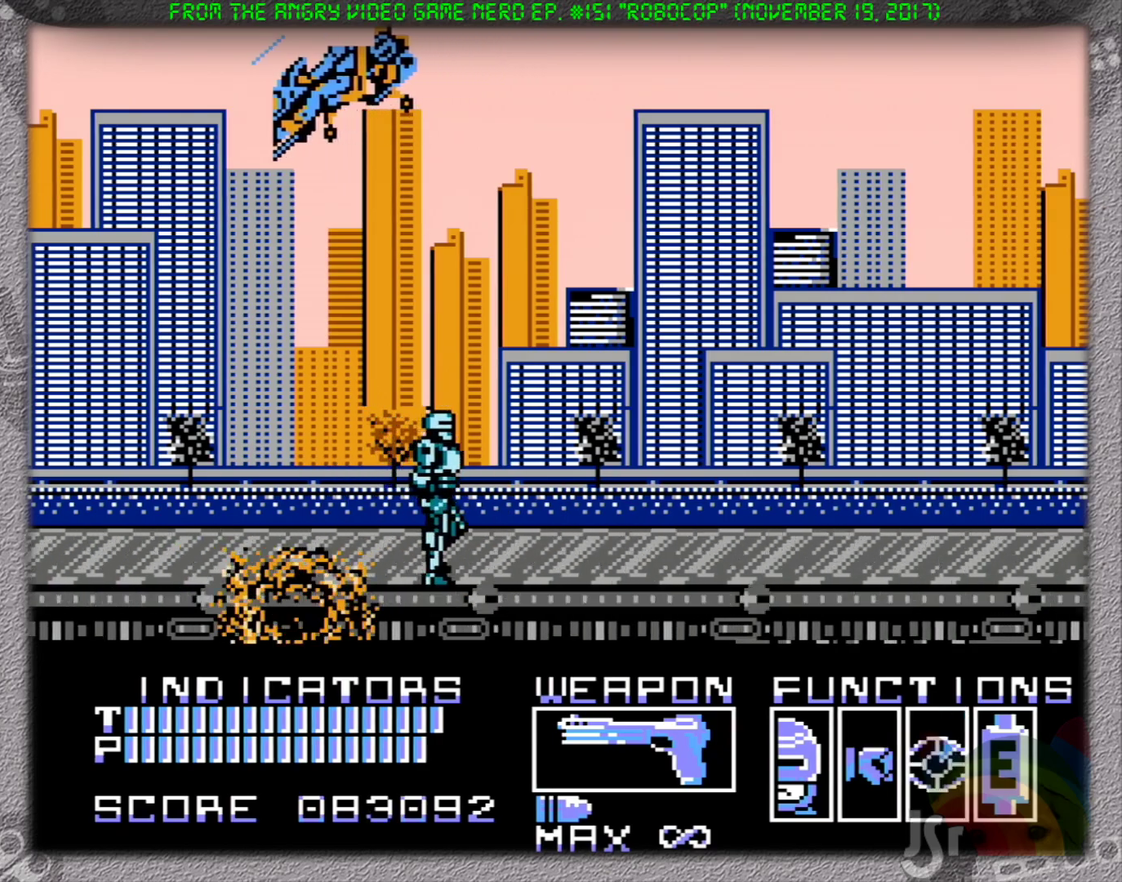
{"buttons": ["DPAD_RIGHT"], "events": []}
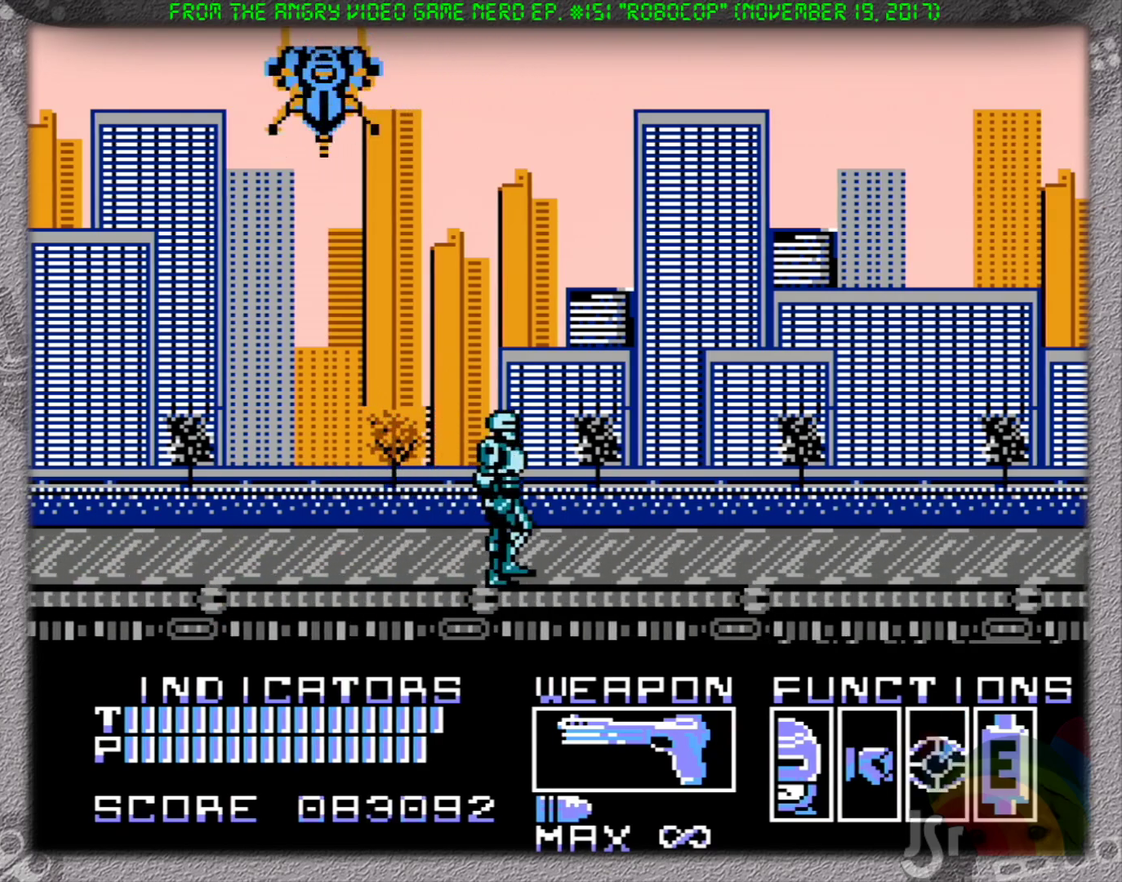
{"buttons": [], "events": [[500, "DPAD_RIGHT", "up"]]}
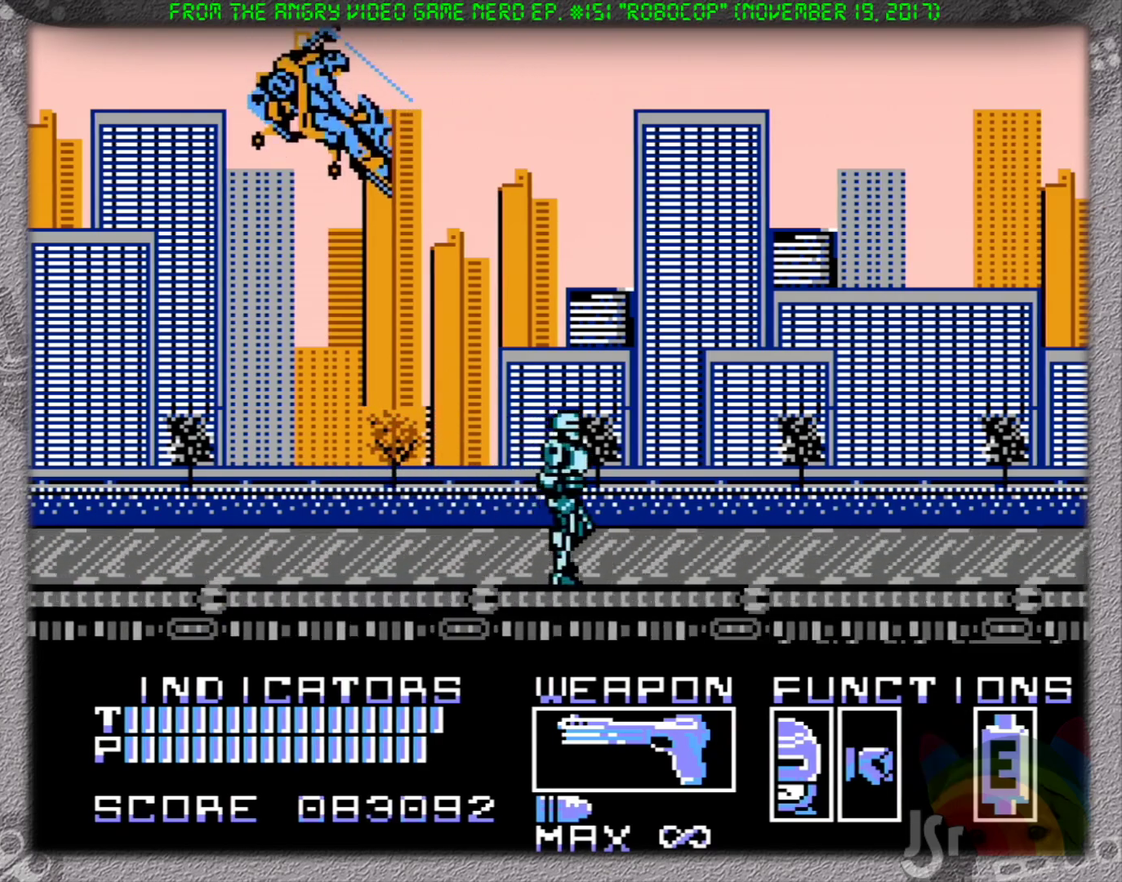
{"buttons": ["DPAD_RIGHT"], "events": [[17, "SELECT", "down"], [83, "SELECT", "up"], [150, "SELECT", "down"], [200, "SELECT", "up"], [250, "SELECT", "down"], [267, "DPAD_RIGHT", "down"], [300, "SELECT", "up"]]}